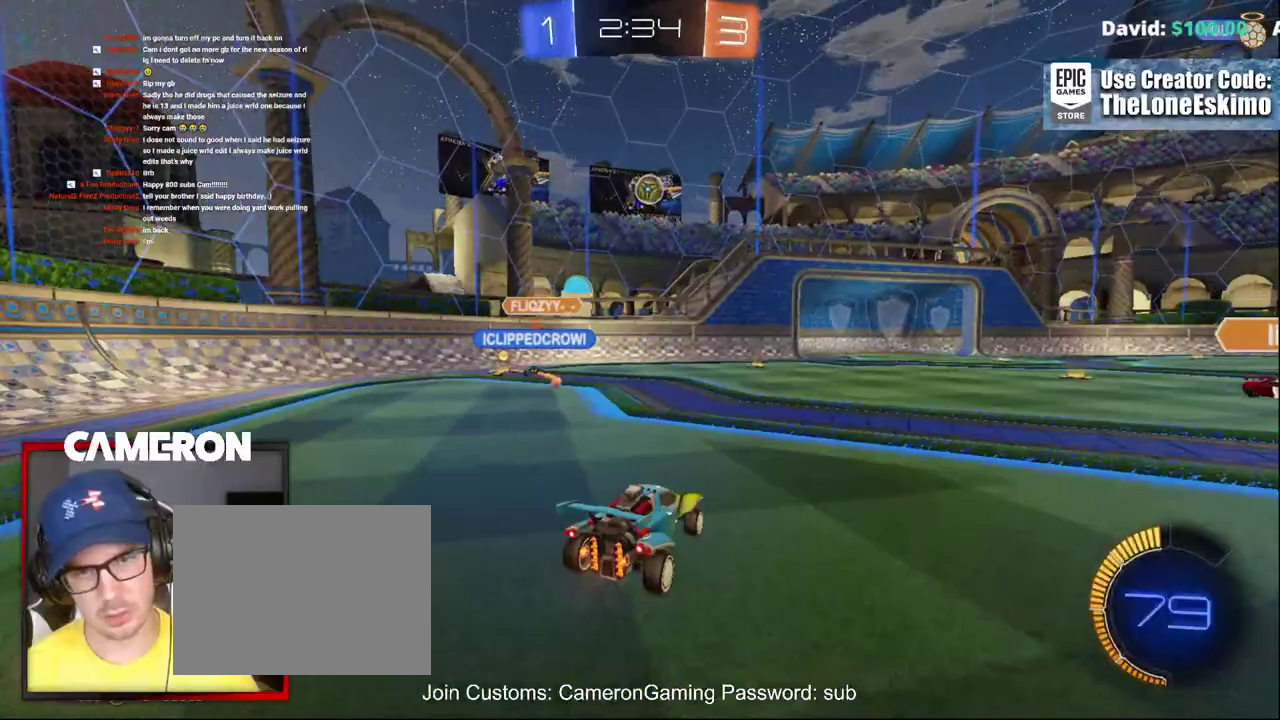
Gameplay with a controller (Xbox layout); each line is a JSON object with the inputs held at the frame after it. "events" lists button and stick changes between this image and that frame as [ms after this image, input, new state], when the widget could be followed in between. This document gives stick clicks only as held states, not as events. Not read: L1 R1.
{"buttons": ["R2"], "left_stick": "center", "right_stick": "center", "events": [[100, "left_stick", "left"], [200, "left_stick", "center"]]}
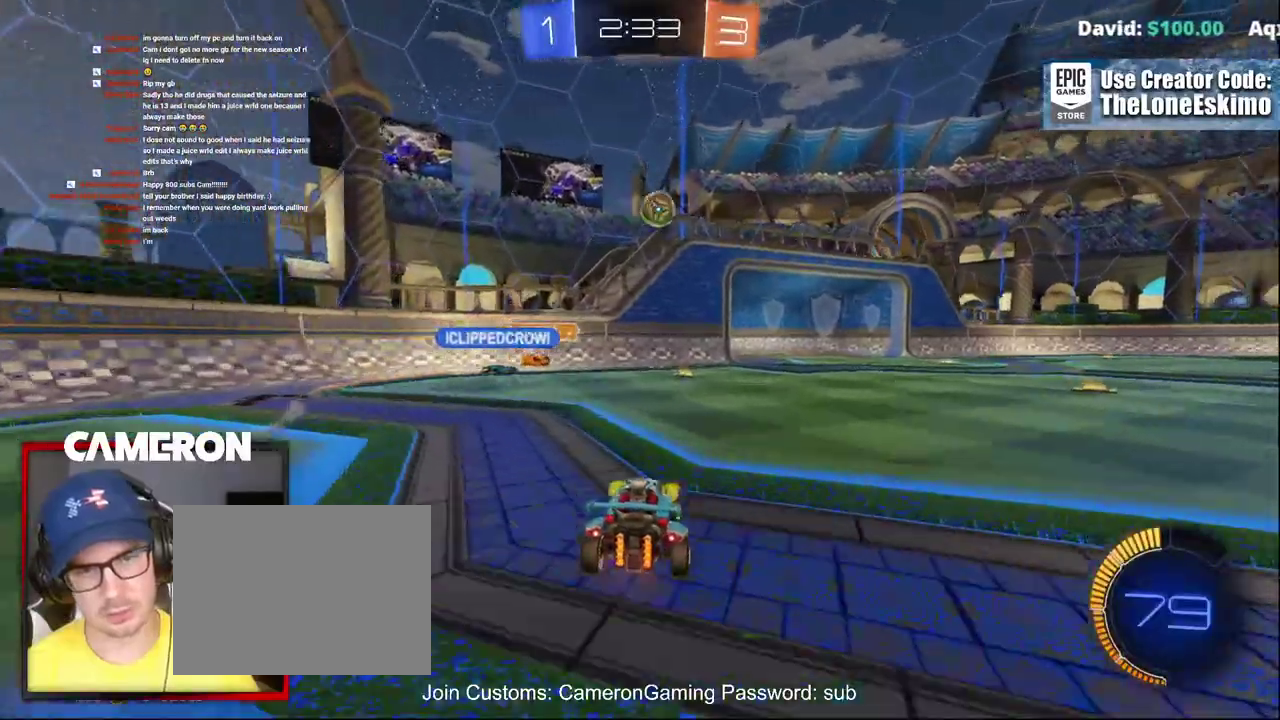
{"buttons": ["R2"], "left_stick": "center", "right_stick": "center", "events": []}
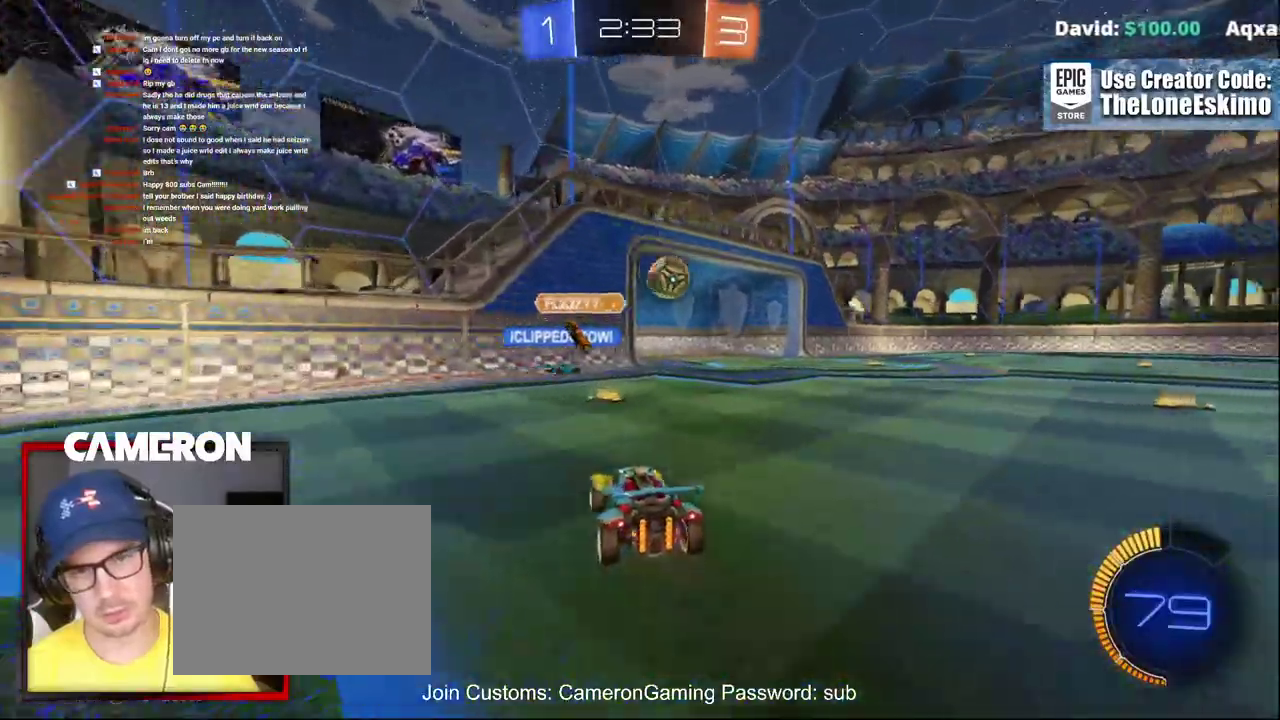
{"buttons": ["R2"], "left_stick": "right", "right_stick": "center", "events": [[250, "left_stick", "right"]]}
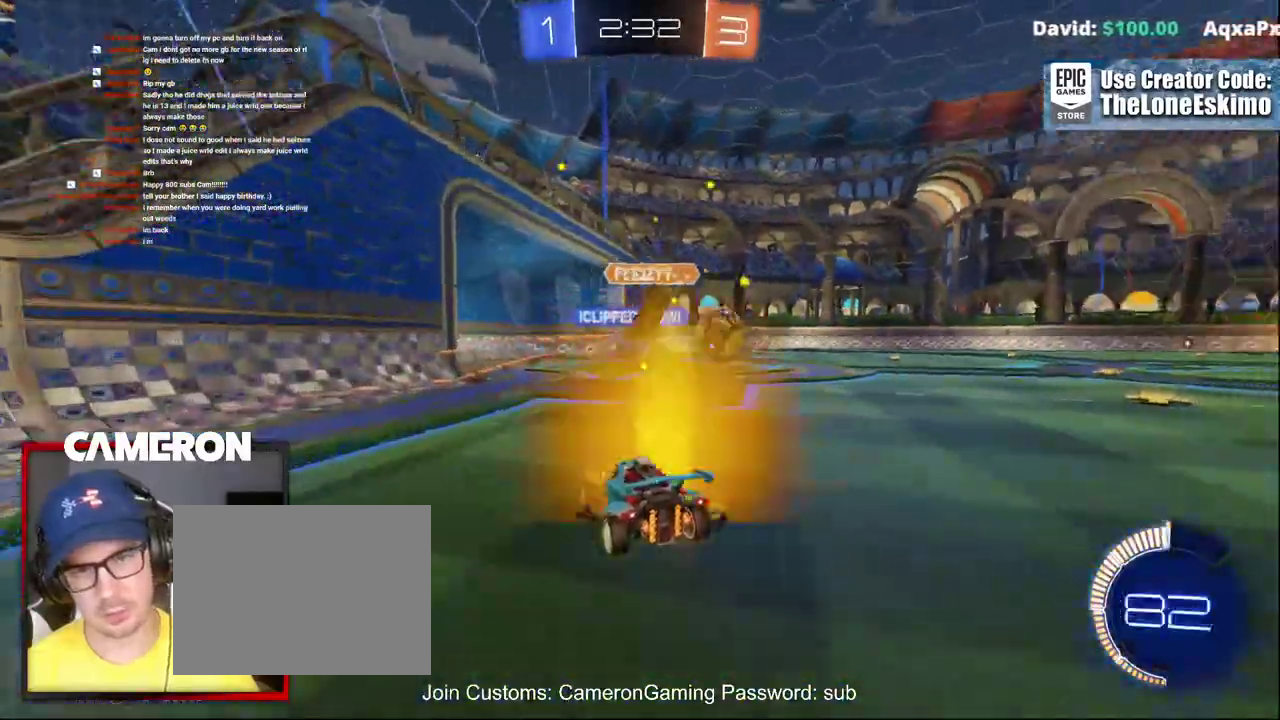
{"buttons": ["R2"], "left_stick": "center", "right_stick": "center", "events": [[33, "left_stick", "center"], [233, "left_stick", "right"], [433, "left_stick", "down-right"], [483, "left_stick", "center"]]}
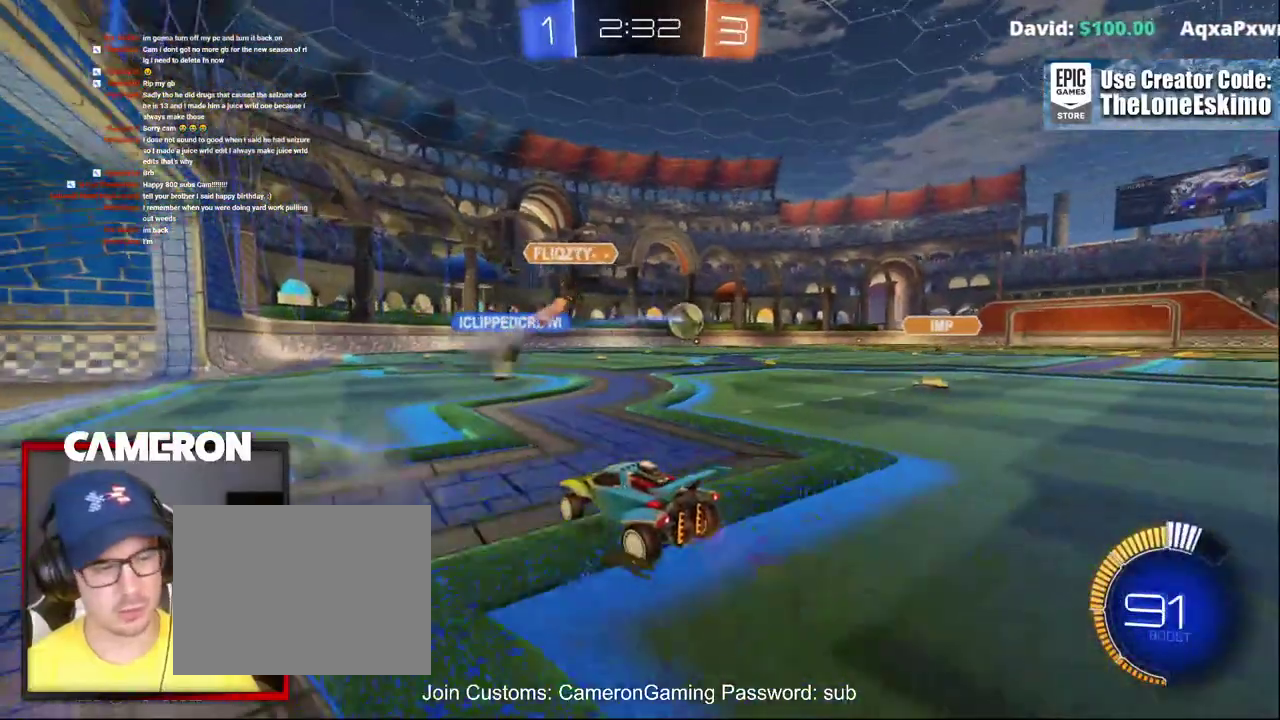
{"buttons": ["R2"], "left_stick": "right", "right_stick": "center", "events": [[400, "left_stick", "right"]]}
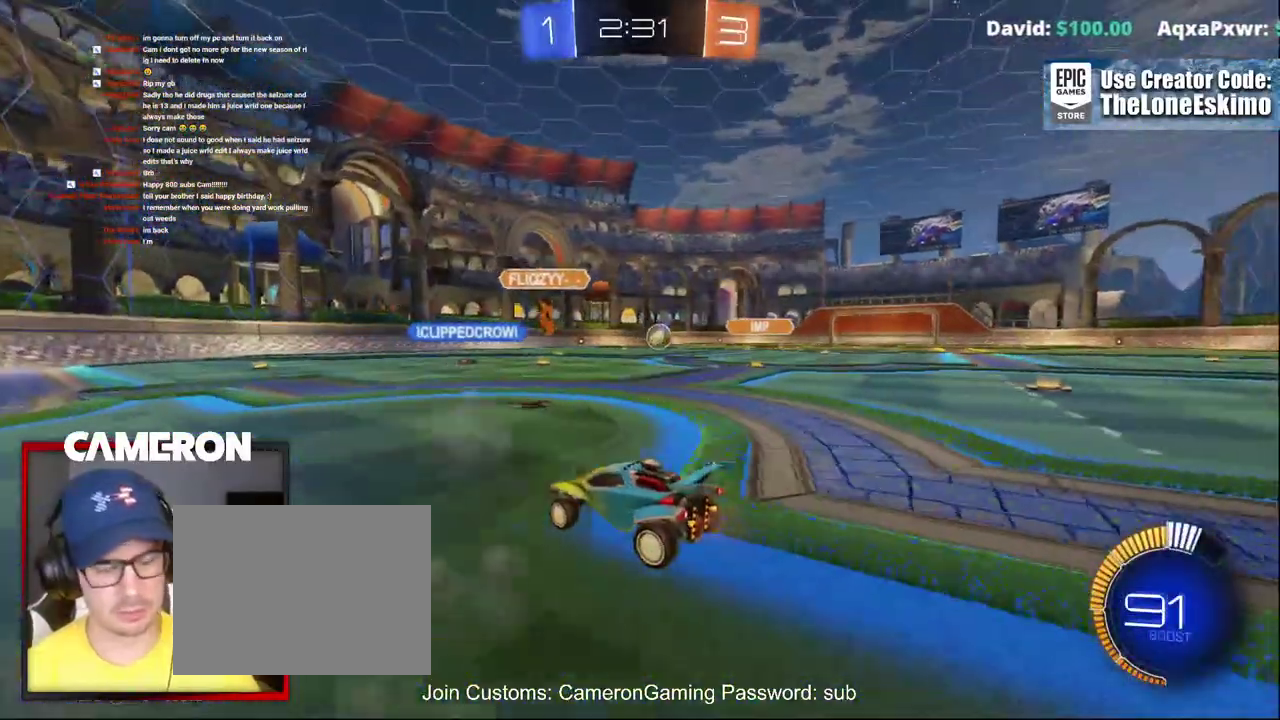
{"buttons": ["R2"], "left_stick": "center", "right_stick": "center", "events": [[117, "left_stick", "center"], [433, "left_stick", "right"], [500, "left_stick", "center"]]}
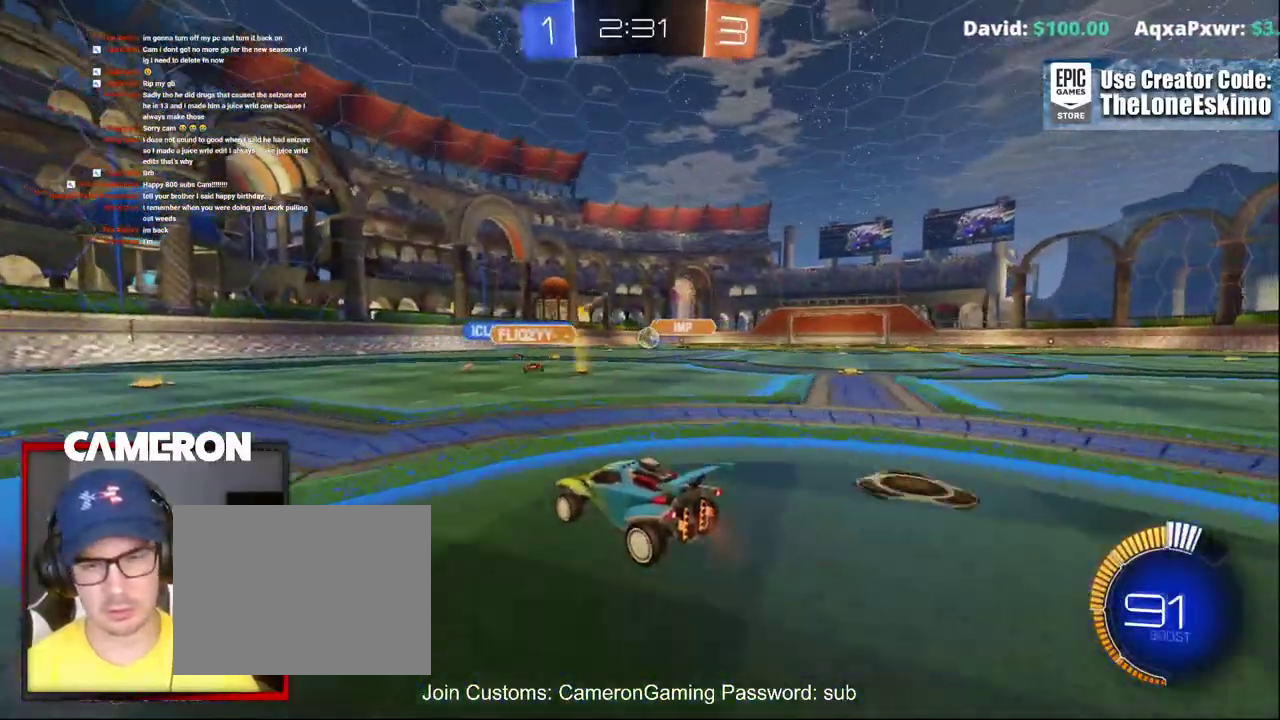
{"buttons": ["R2"], "left_stick": "right", "right_stick": "center"}
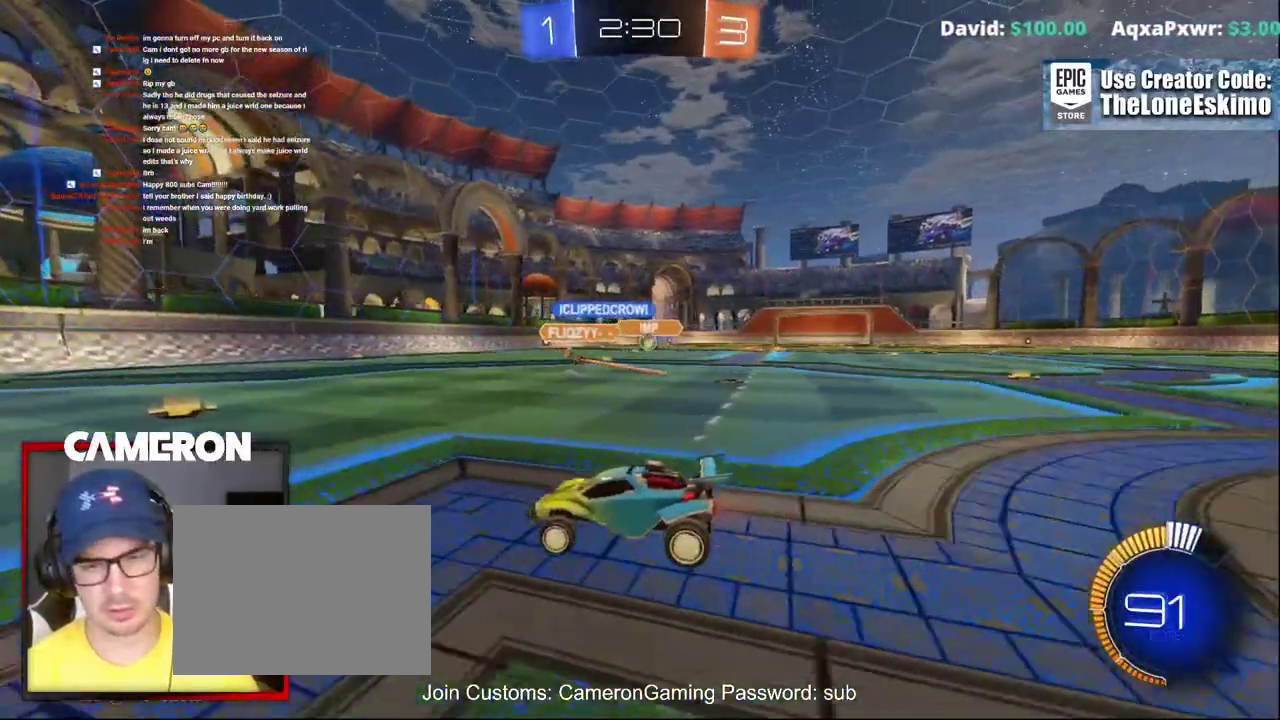
{"buttons": ["R2"], "left_stick": "right", "right_stick": "center", "events": [[267, "left_stick", "center"], [367, "left_stick", "right"]]}
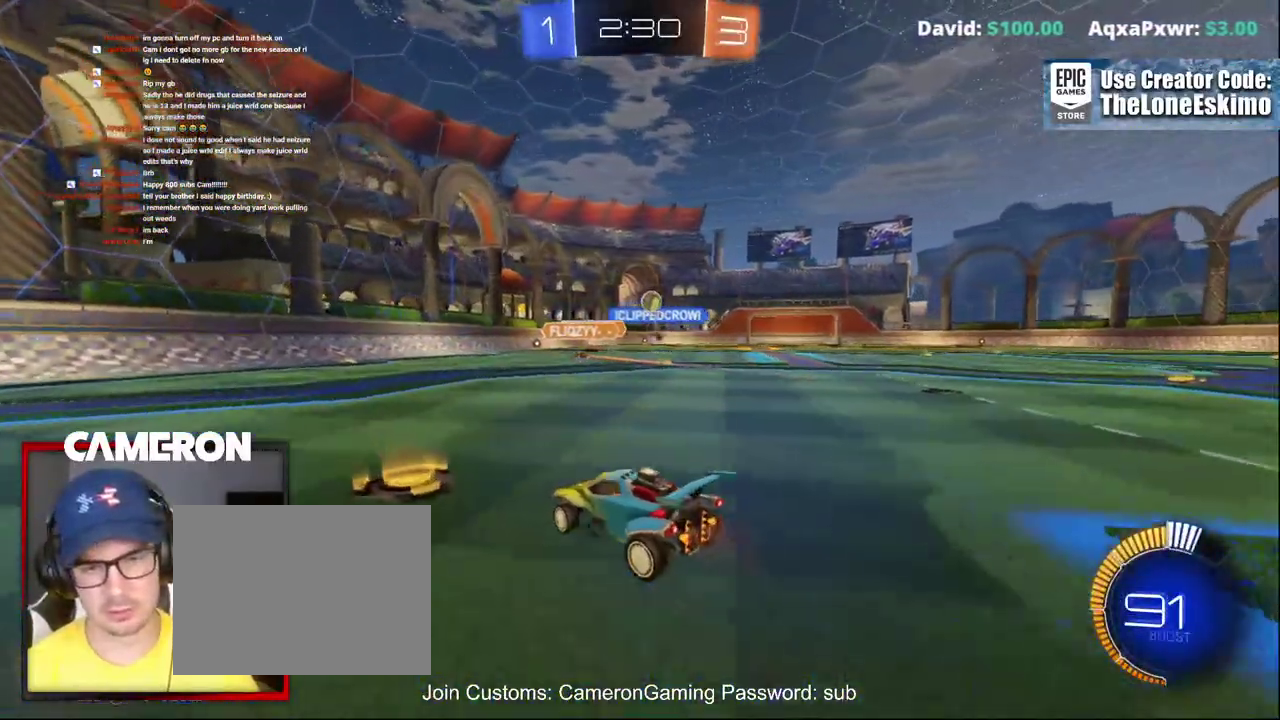
{"buttons": ["B", "R2"], "left_stick": "center", "right_stick": "center", "events": [[83, "L2", "down"], [100, "R2", "up"], [200, "R2", "down"], [233, "L2", "up"], [367, "B", "down"], [367, "left_stick", "center"]]}
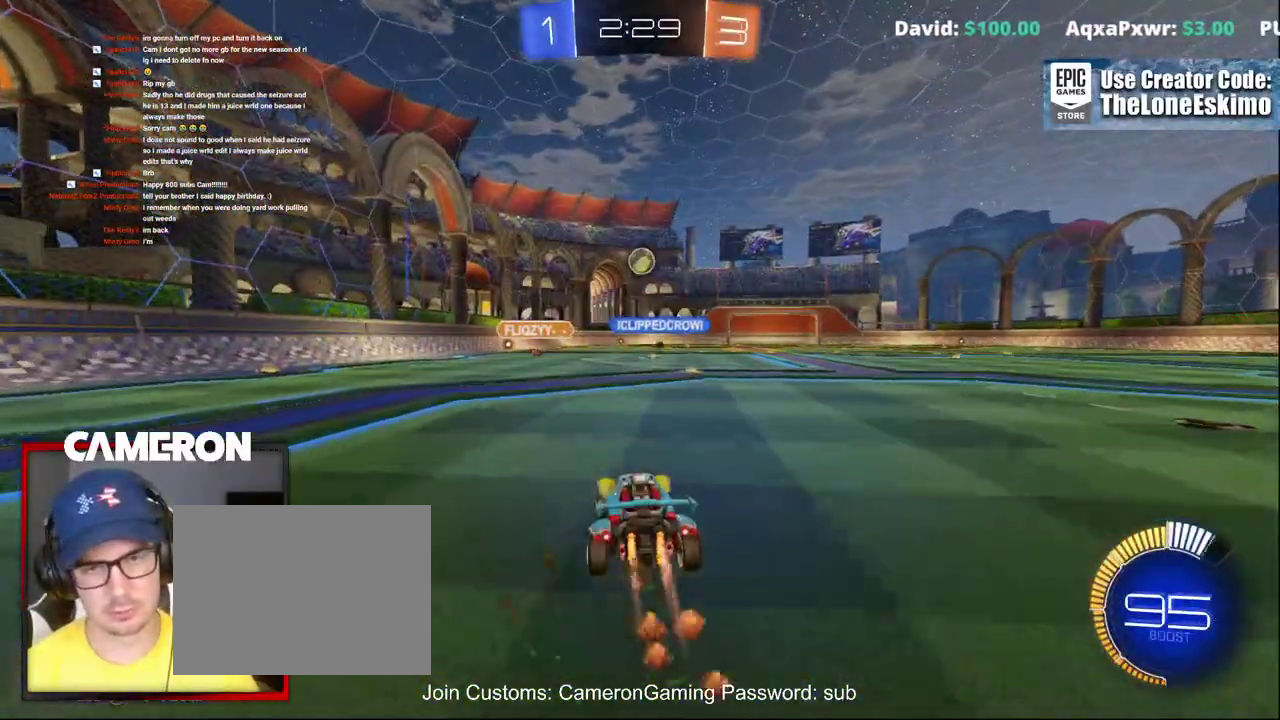
{"buttons": ["B", "R2"], "left_stick": "center", "right_stick": "center", "events": [[100, "left_stick", "down"], [117, "A", "down"], [367, "A", "up"], [450, "left_stick", "center"]]}
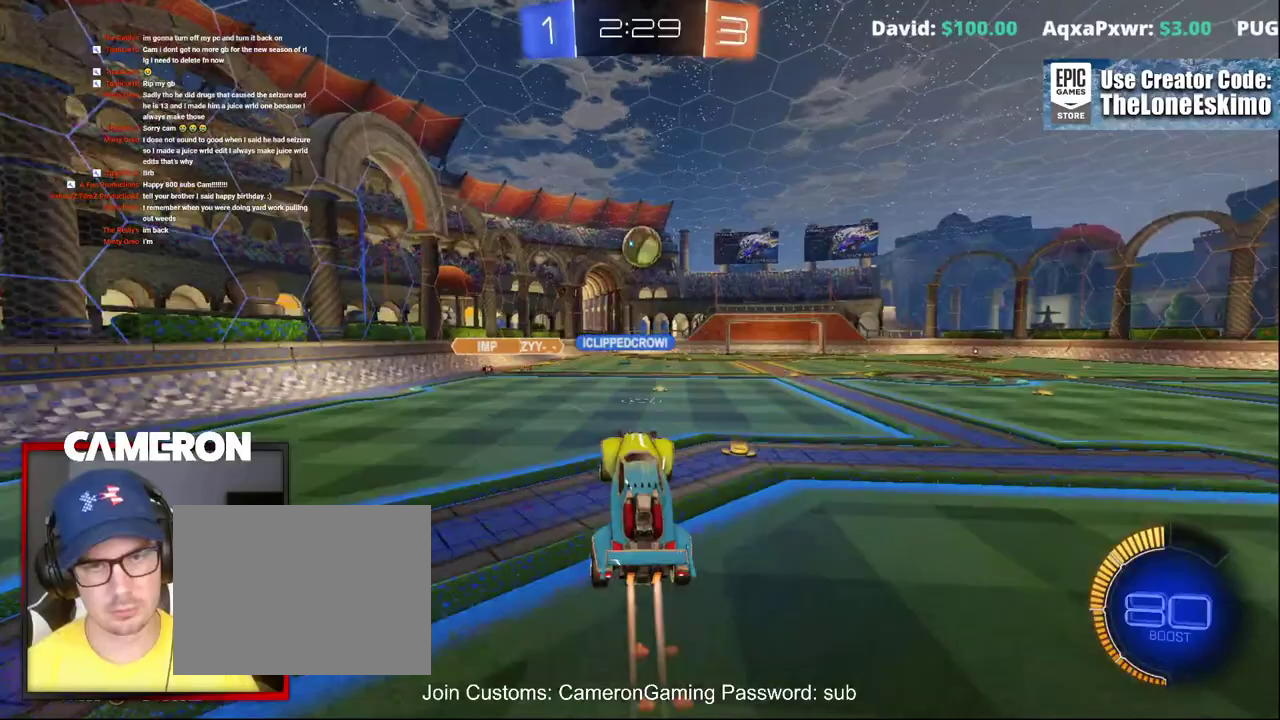
{"buttons": ["B", "R2"], "left_stick": "up-right", "right_stick": "center", "events": [[300, "left_stick", "up-right"]]}
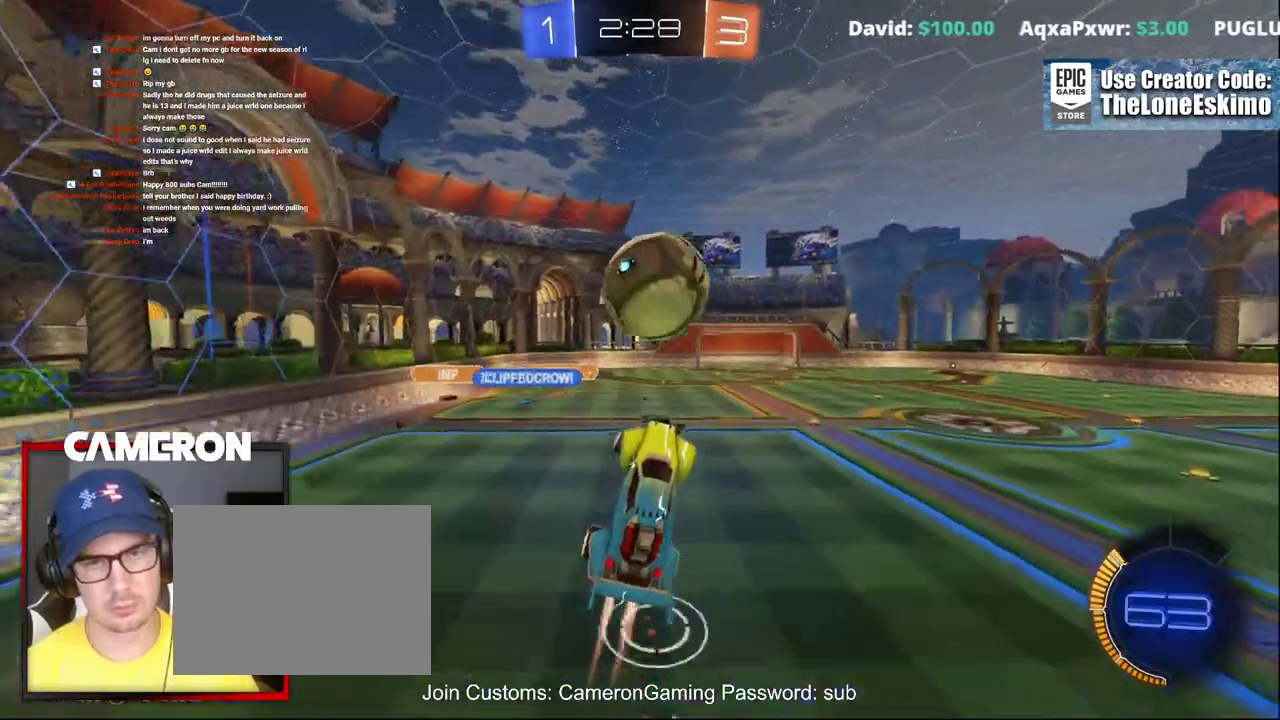
{"buttons": ["R2"], "left_stick": "up-right", "right_stick": "center", "events": [[100, "A", "down"], [233, "A", "up"], [433, "B", "up"]]}
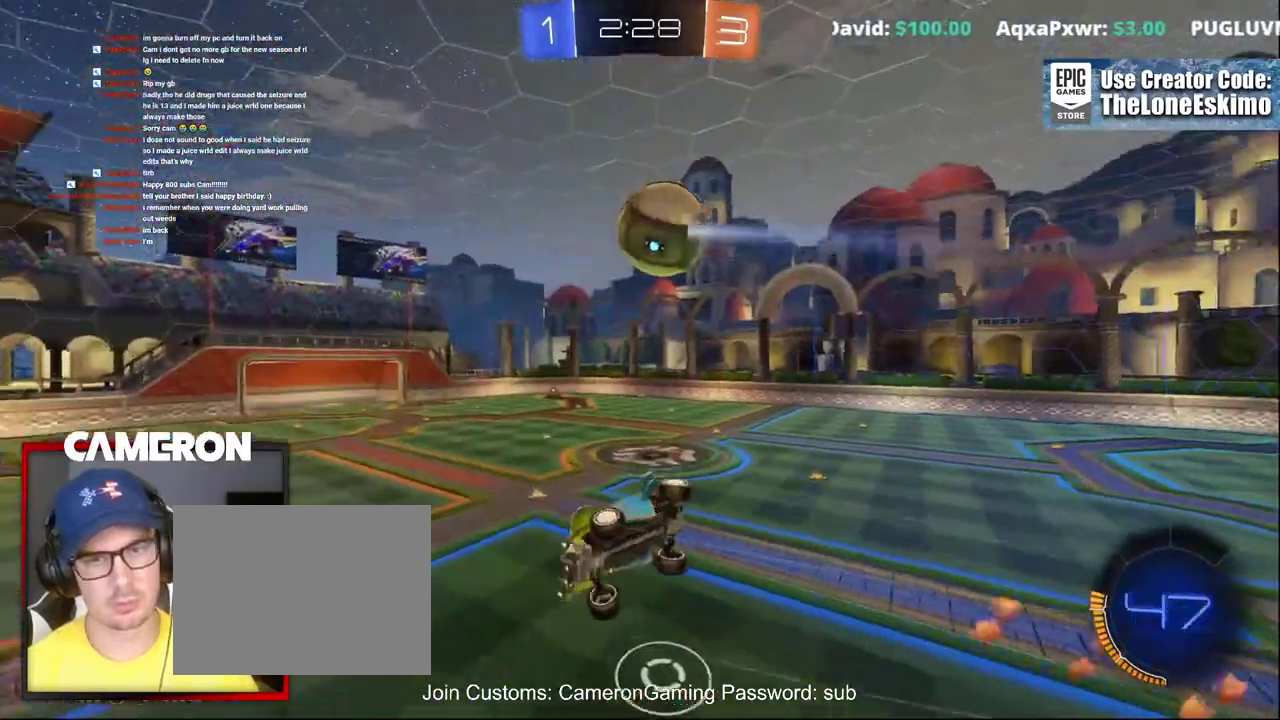
{"buttons": ["R2"], "left_stick": "up-right", "right_stick": "center", "events": [[117, "left_stick", "down-left"], [200, "left_stick", "up-right"]]}
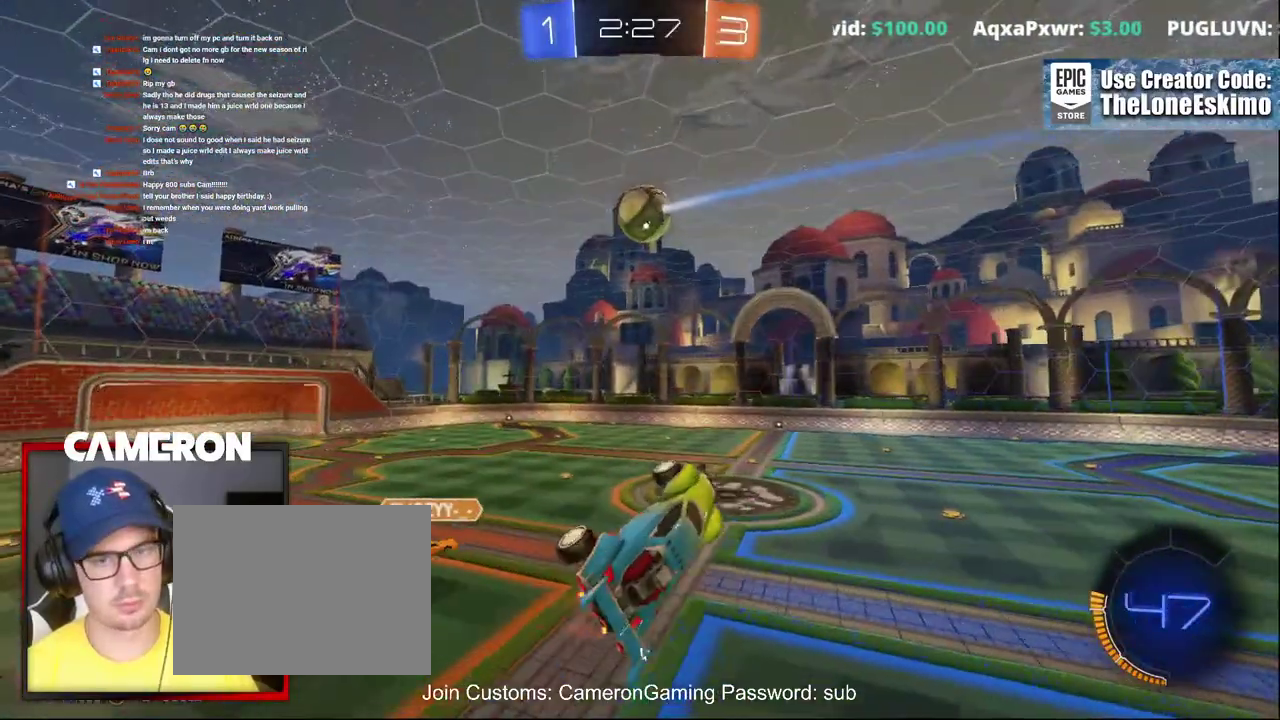
{"buttons": ["R2"], "left_stick": "down-left", "right_stick": "center"}
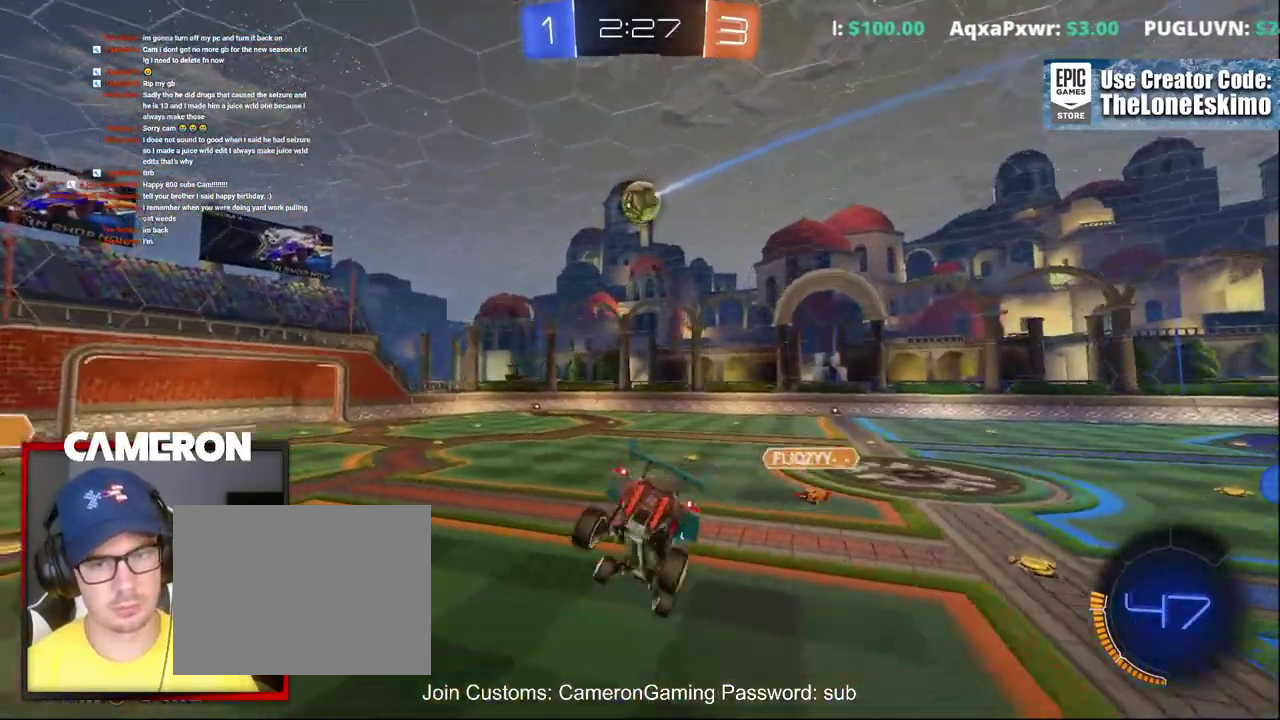
{"buttons": ["R2"], "left_stick": "right", "right_stick": "center"}
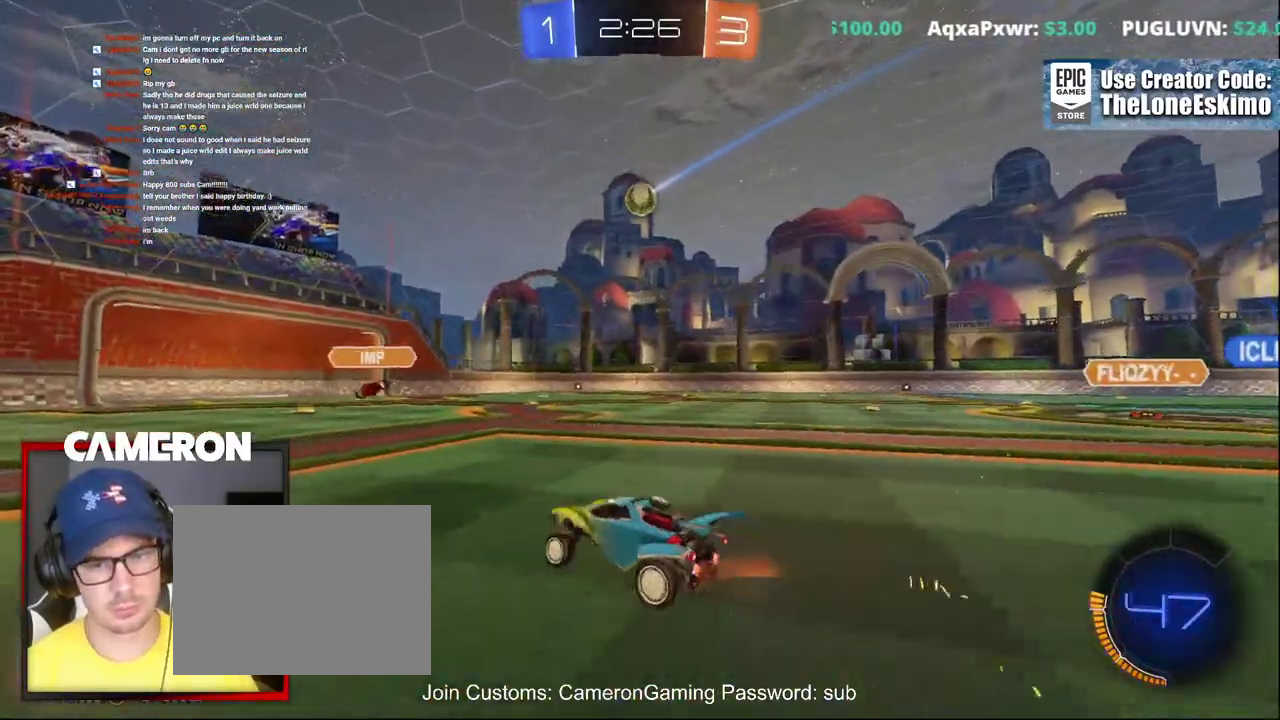
{"buttons": ["R2"], "left_stick": "right", "right_stick": "center", "events": [[200, "left_stick", "left"], [417, "left_stick", "center"], [500, "left_stick", "right"]]}
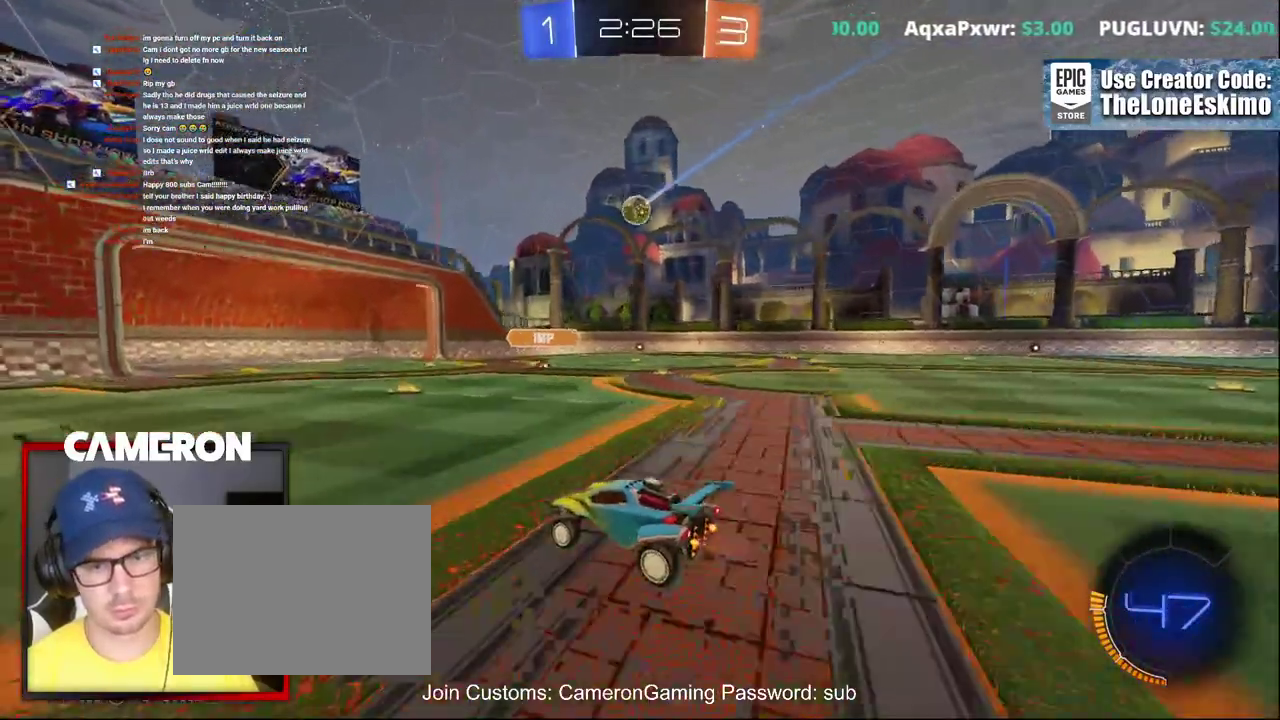
{"buttons": ["R2"], "left_stick": "right", "right_stick": "center", "events": [[383, "left_stick", "center"], [467, "left_stick", "right"]]}
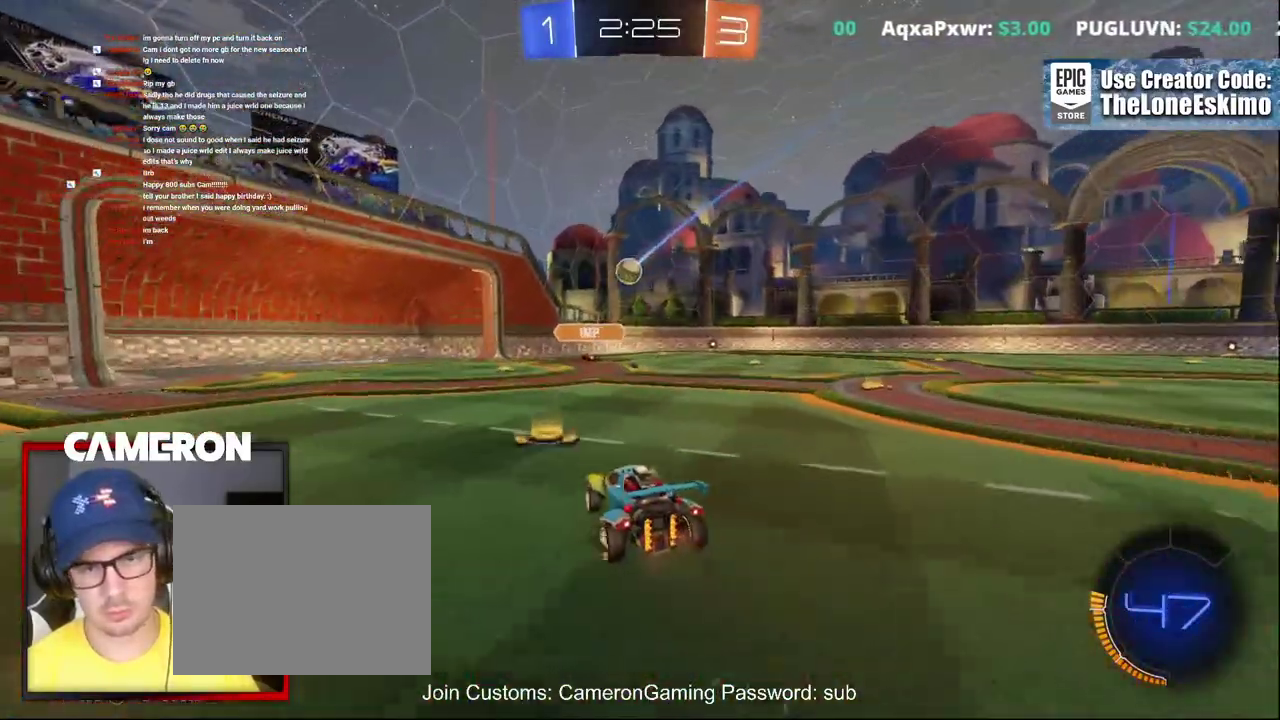
{"buttons": ["R2"], "left_stick": "right", "right_stick": "center", "events": []}
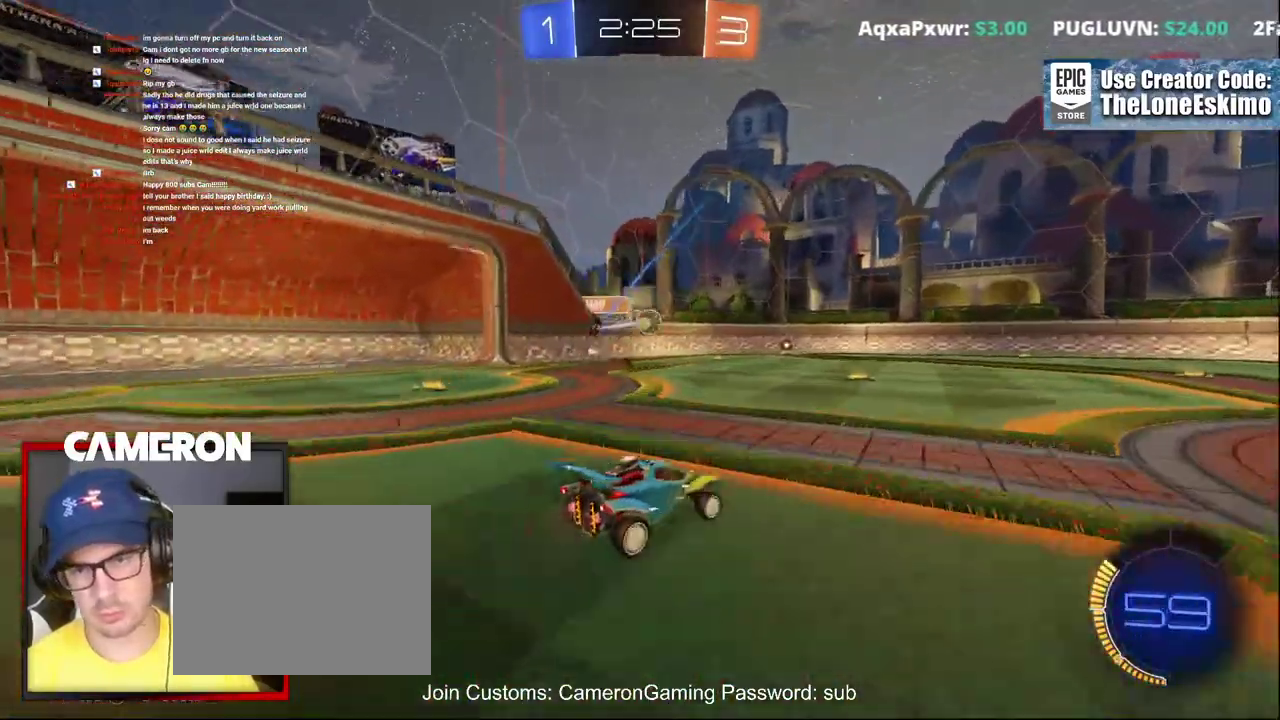
{"buttons": ["R2"], "left_stick": "right", "right_stick": "center", "events": []}
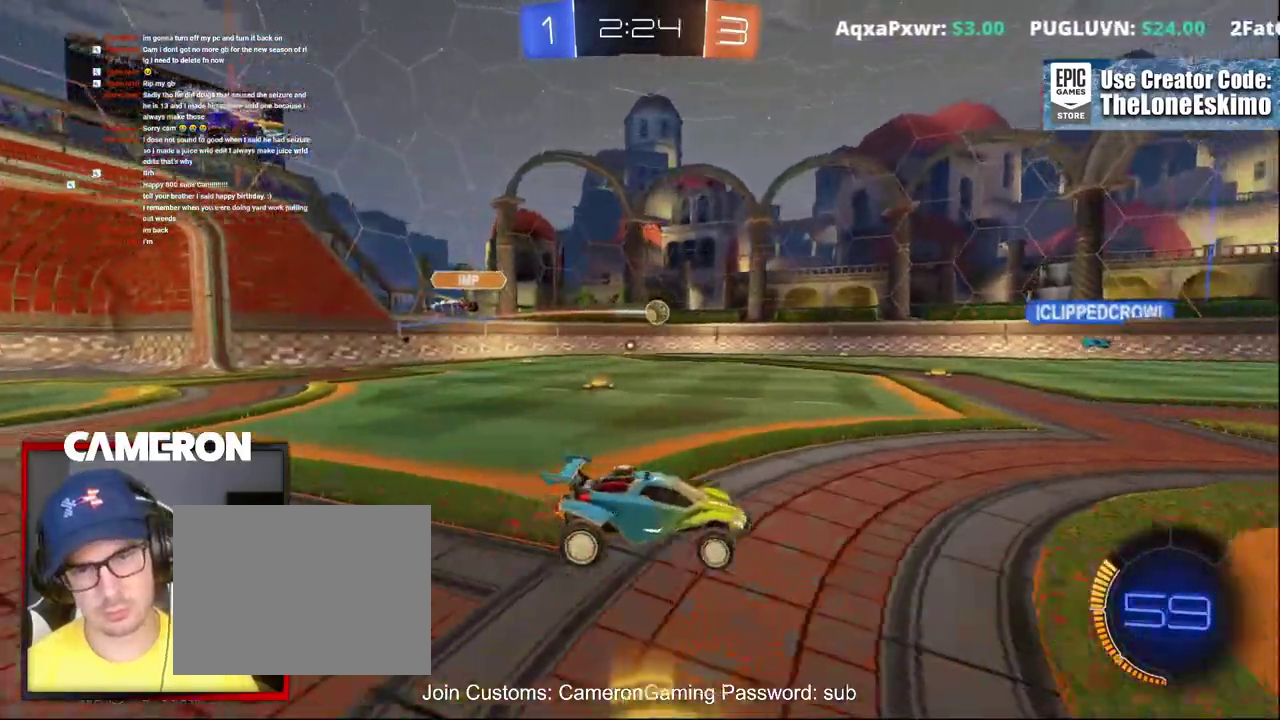
{"buttons": ["R2"], "left_stick": "center", "right_stick": "center", "events": [[500, "left_stick", "center"]]}
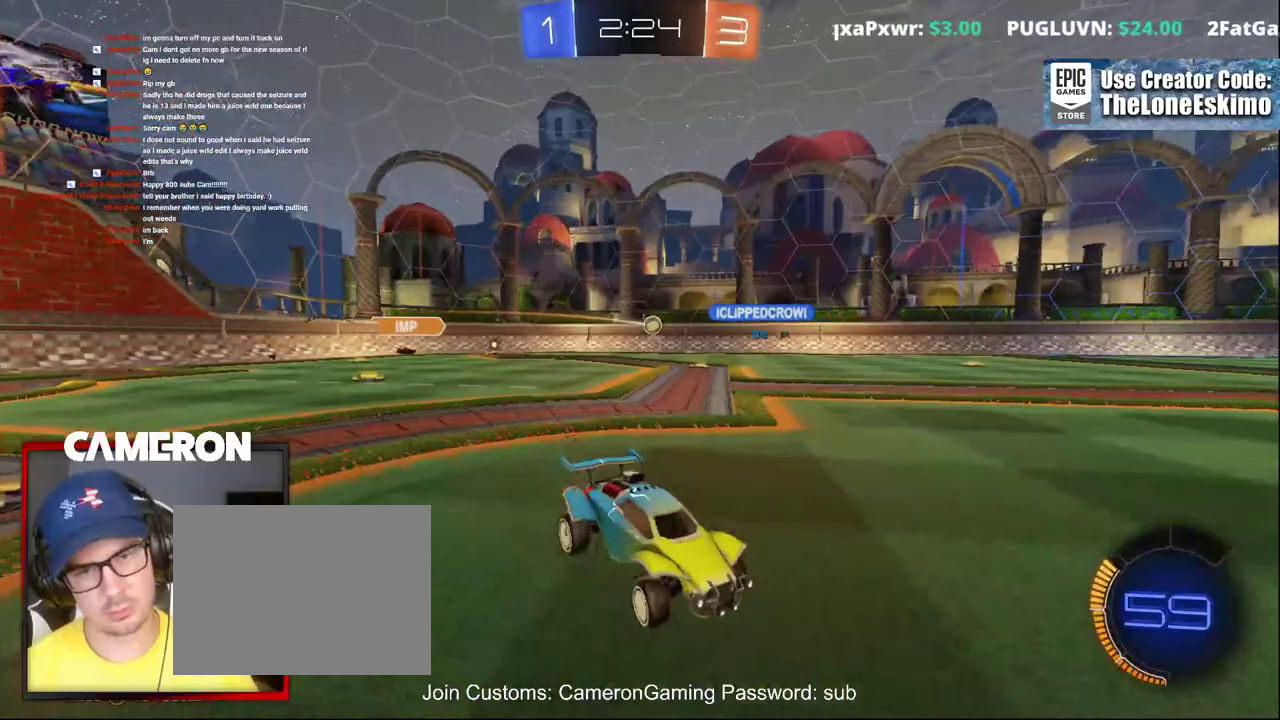
{"buttons": ["R2"], "left_stick": "up-left", "right_stick": "center"}
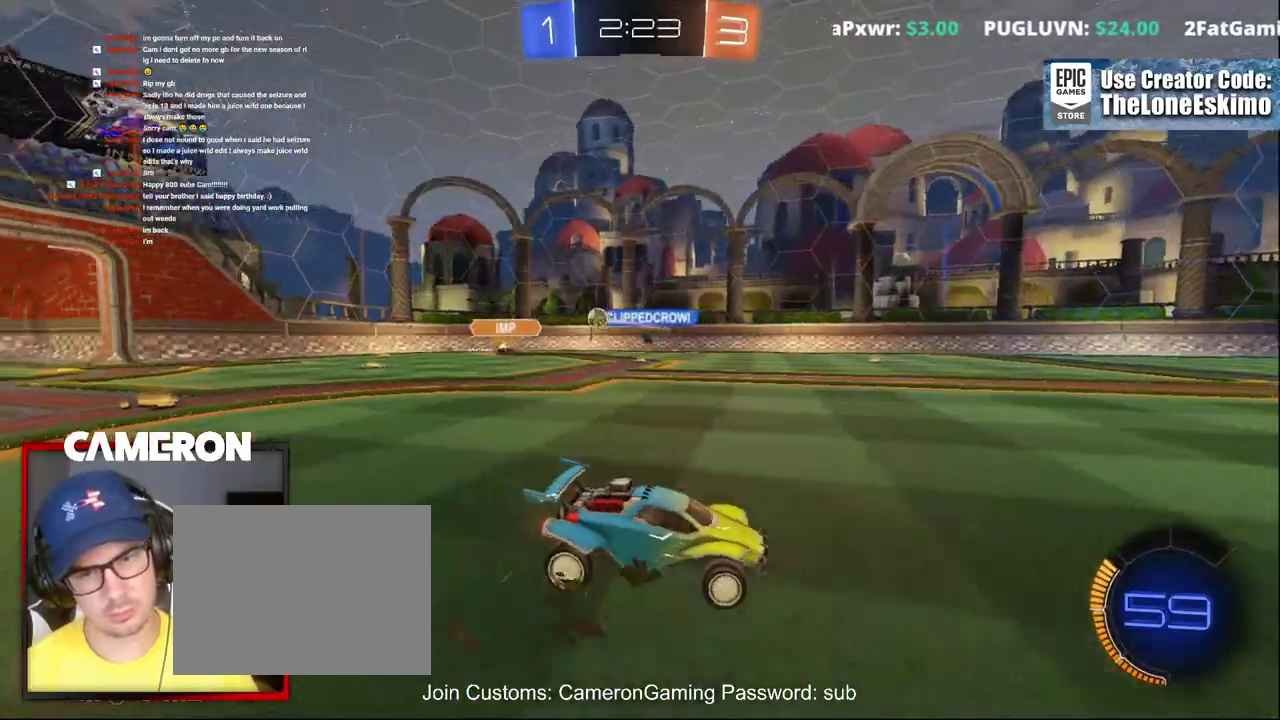
{"buttons": ["R2"], "left_stick": "up-left", "right_stick": "center"}
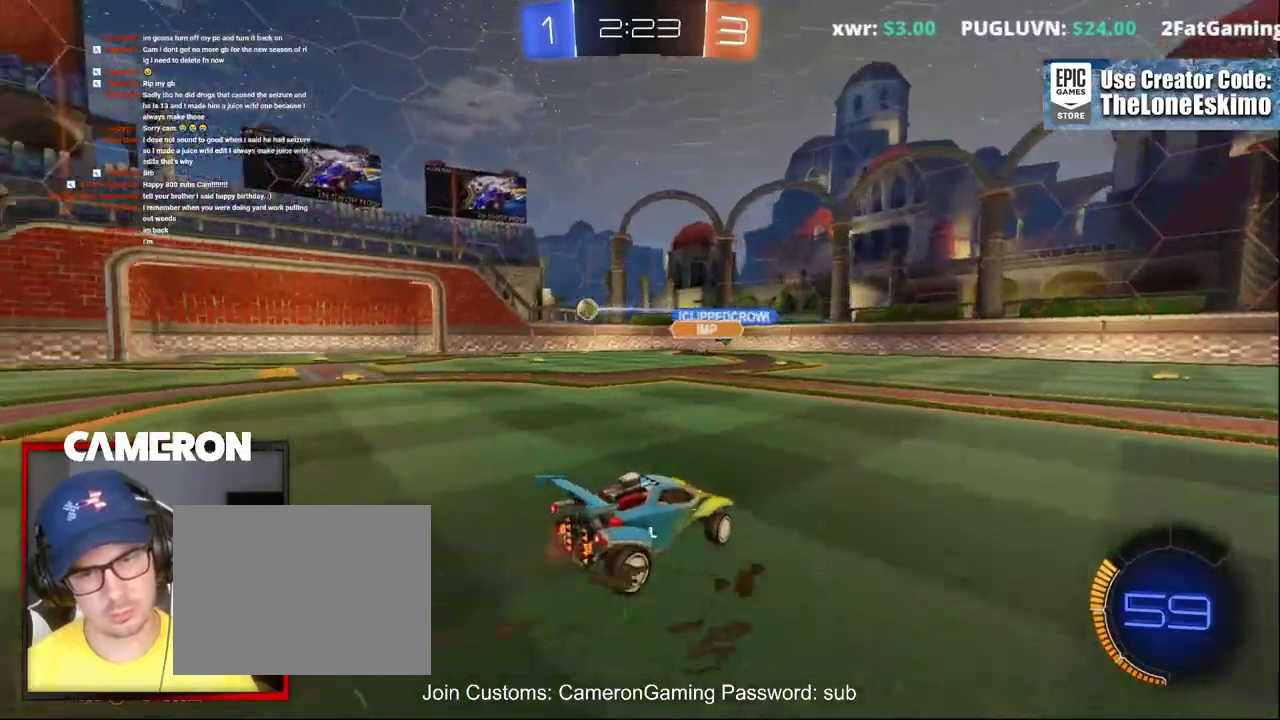
{"buttons": ["B", "R2"], "left_stick": "up-left", "right_stick": "center"}
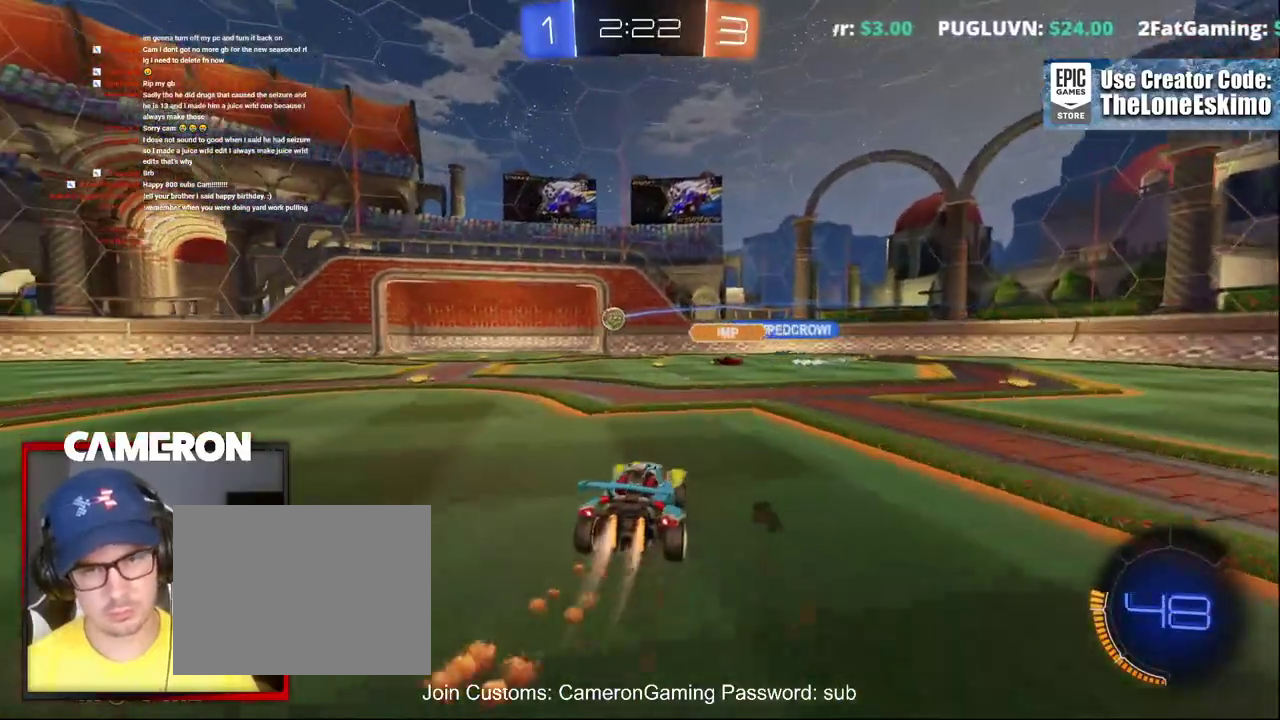
{"buttons": ["B", "R2"], "left_stick": "center", "right_stick": "center"}